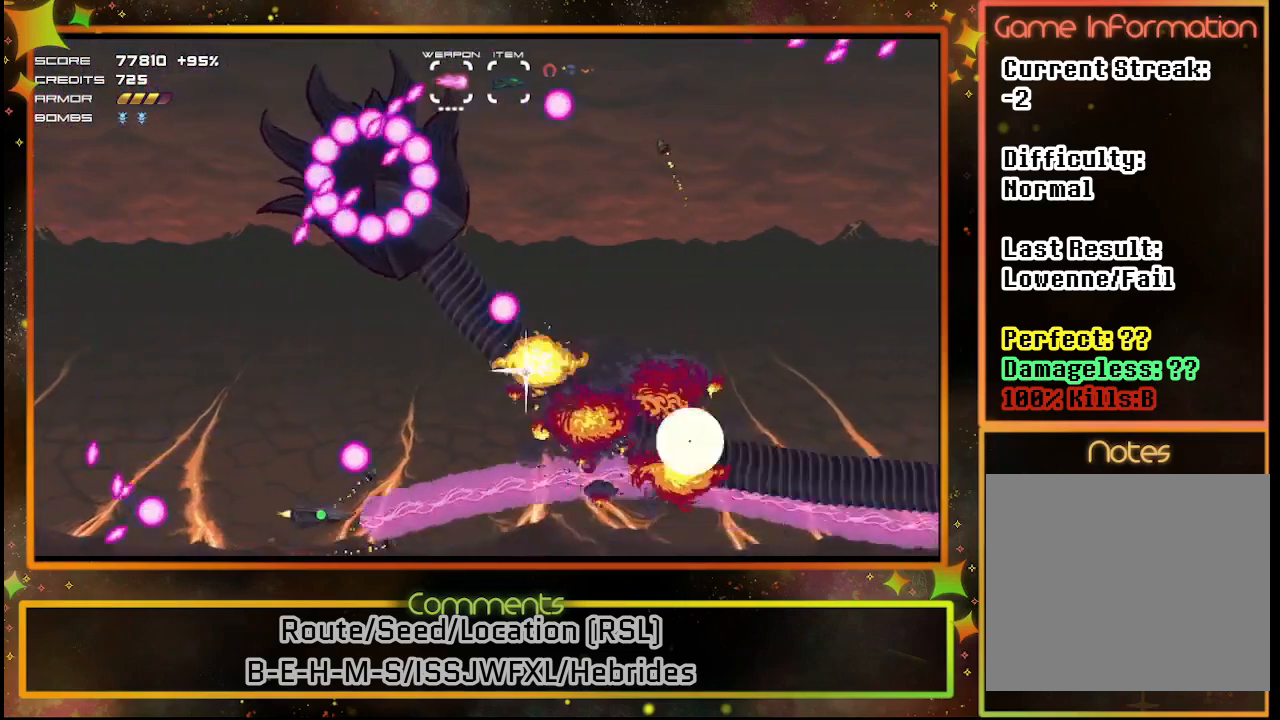
Gameplay with a controller (PlayStation layout); each line is a JSON object with the inputs held at the frame after it. "events" lists button and stick changes between this image and that frame as [ms after this image, input, new state], when the widget could be followed in between. Not read: R3 right_stick.
{"buttons": ["SQUARE"], "left_stick": "center", "events": [[133, "DPAD_LEFT", "down"], [217, "DPAD_UP", "up"], [267, "DPAD_LEFT", "up"], [300, "DPAD_LEFT", "down"], [400, "DPAD_LEFT", "up"]]}
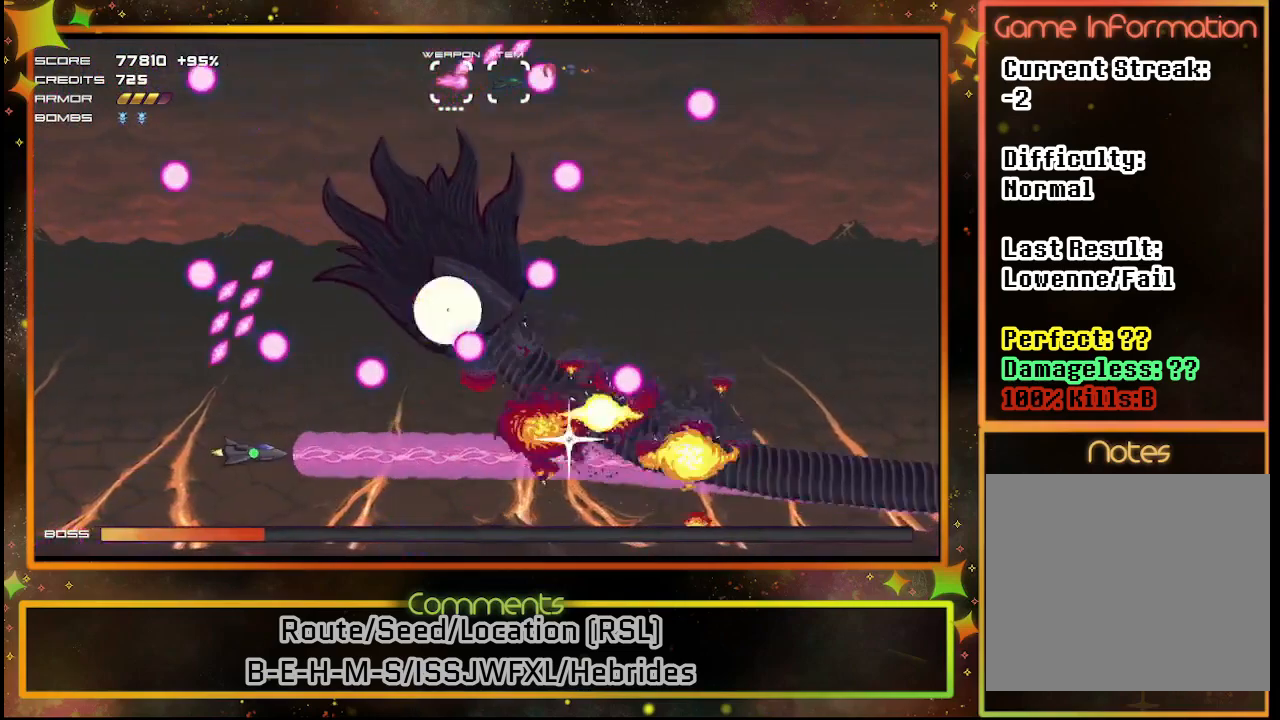
{"buttons": ["SQUARE"], "left_stick": "center", "events": [[200, "DPAD_DOWN", "down"], [200, "DPAD_RIGHT", "down"], [233, "DPAD_DOWN", "up"], [317, "DPAD_RIGHT", "up"]]}
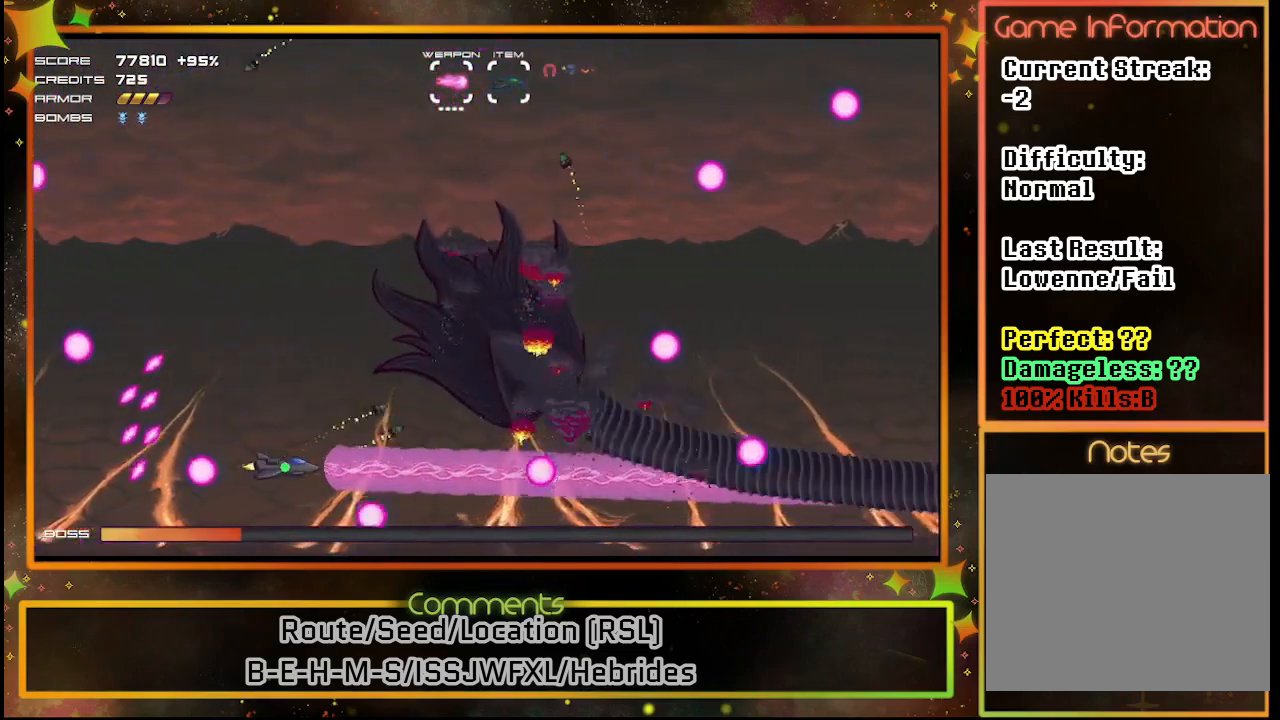
{"buttons": ["SQUARE"], "left_stick": "center", "events": []}
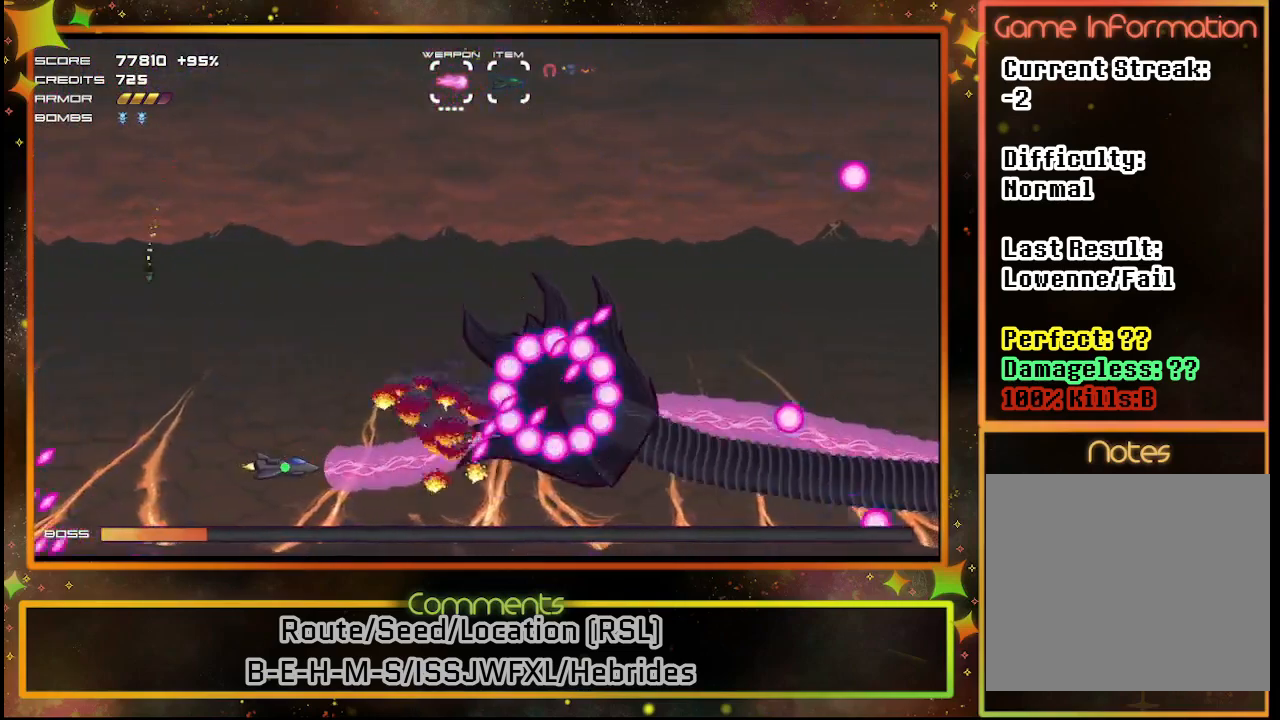
{"buttons": ["SQUARE"], "left_stick": "center", "events": []}
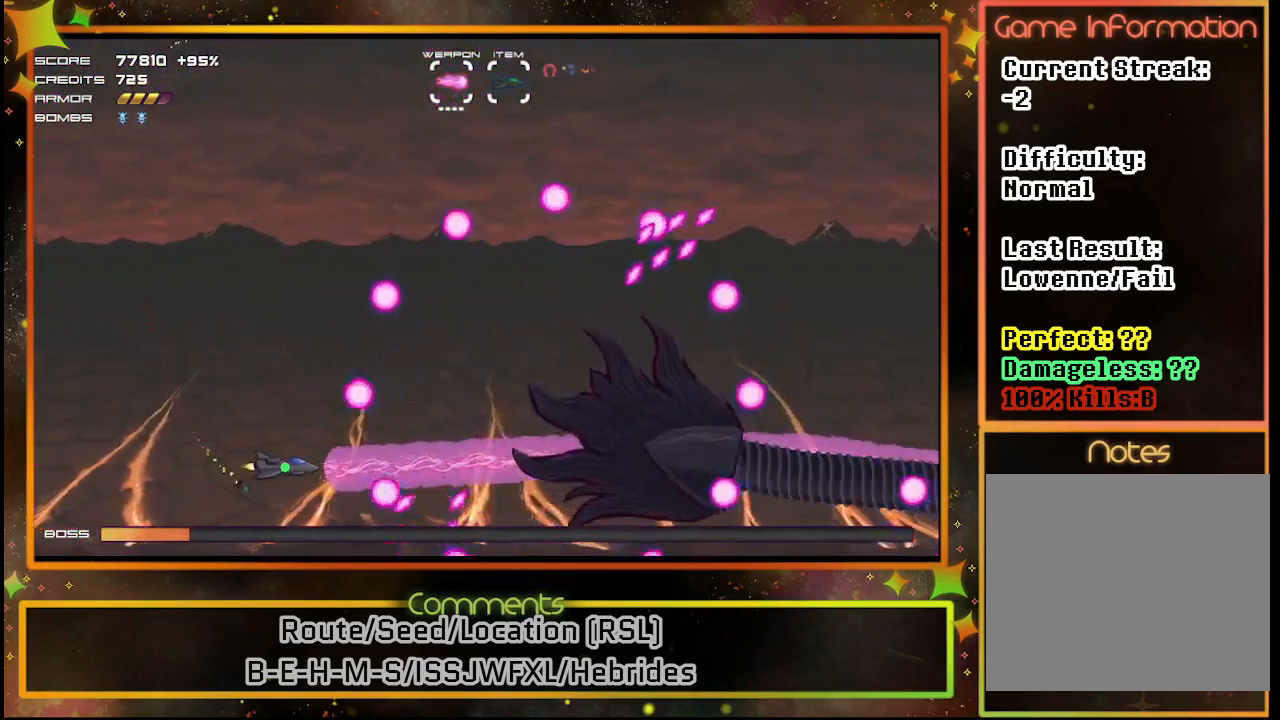
{"buttons": ["SQUARE", "DPAD_UP"], "left_stick": "center", "events": [[67, "DPAD_DOWN", "down"], [67, "DPAD_RIGHT", "down"], [250, "DPAD_DOWN", "up"], [333, "DPAD_UP", "down"], [500, "DPAD_RIGHT", "up"]]}
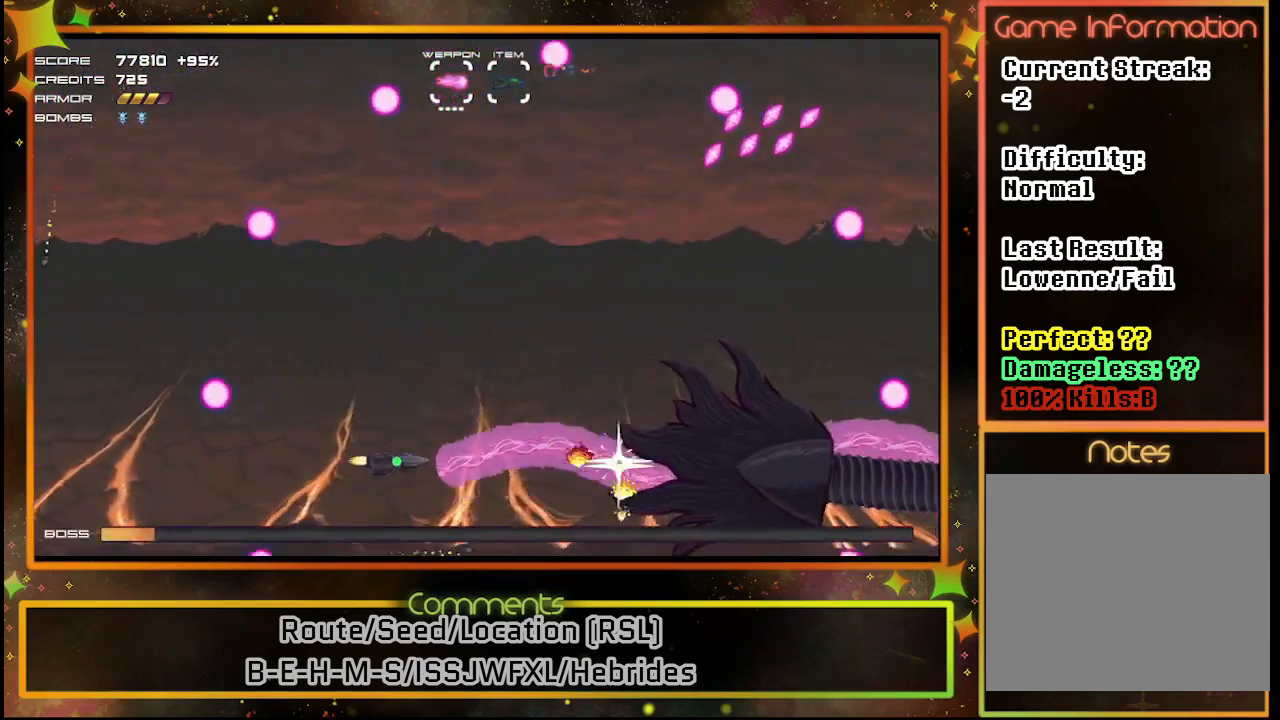
{"buttons": ["SQUARE"], "left_stick": "center", "events": [[67, "DPAD_UP", "up"]]}
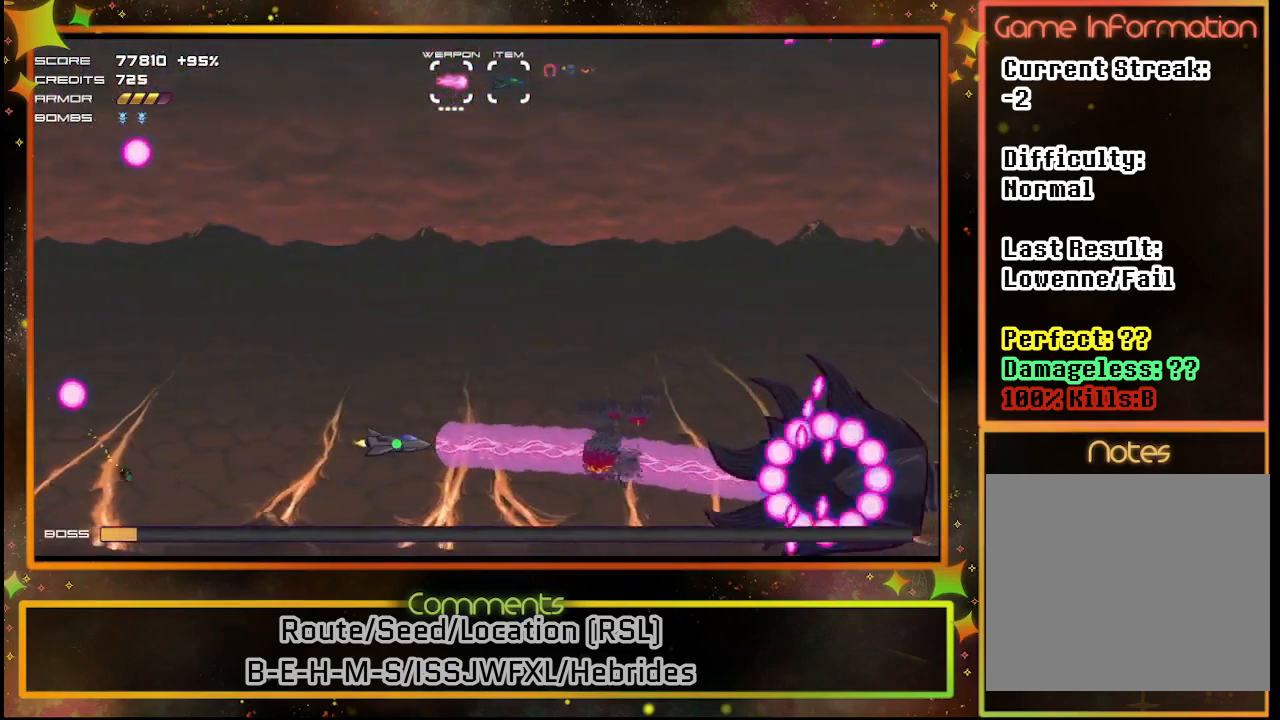
{"buttons": ["SQUARE"], "left_stick": "center", "events": []}
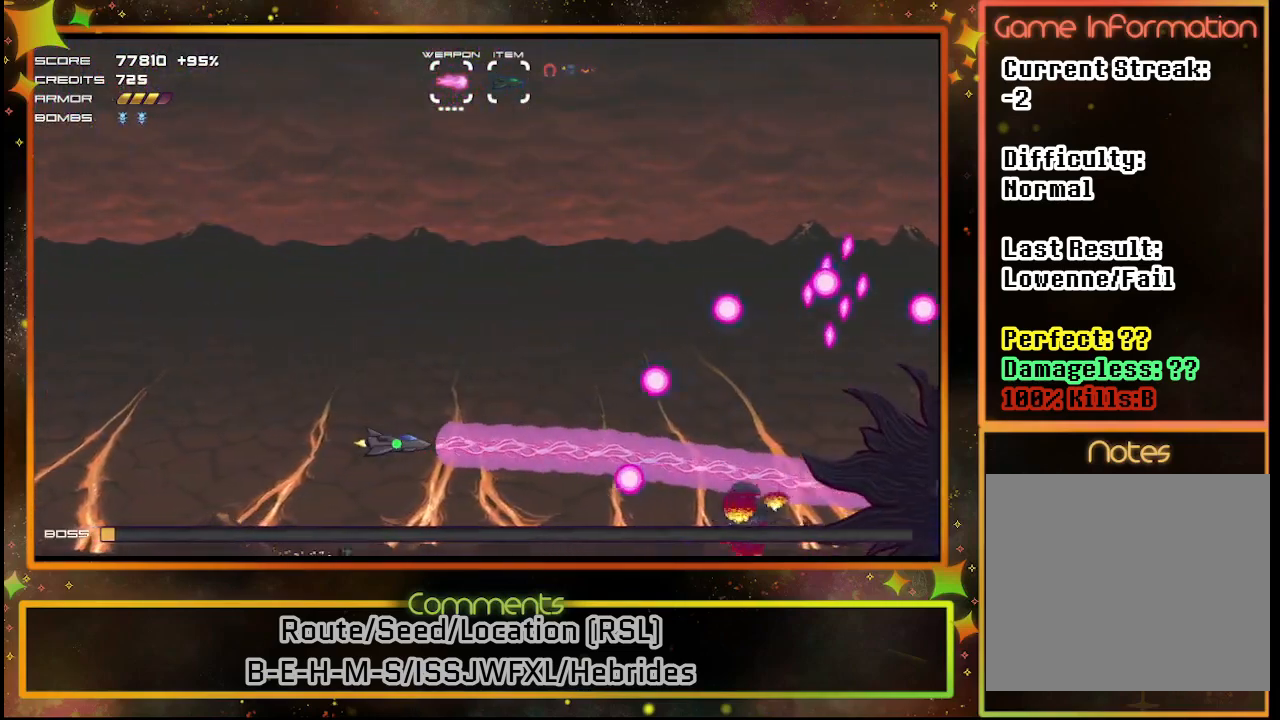
{"buttons": ["SQUARE", "DPAD_LEFT"], "left_stick": "center", "events": [[267, "DPAD_LEFT", "down"]]}
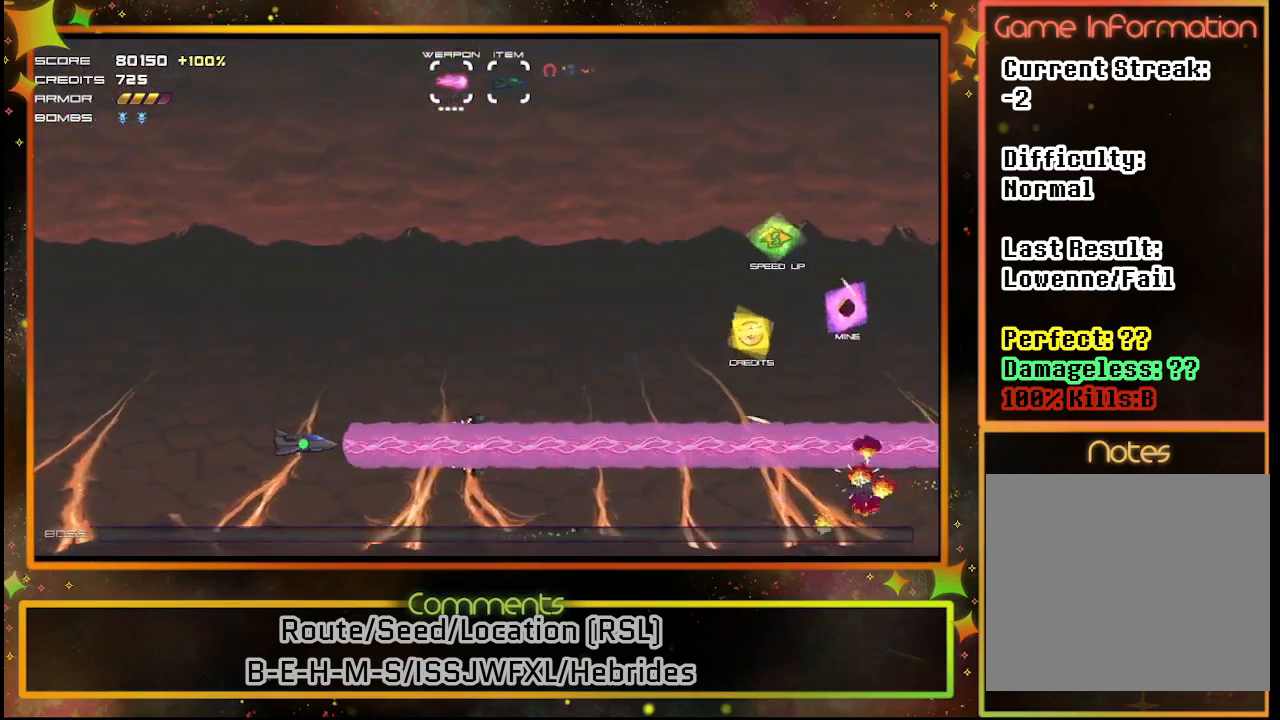
{"buttons": ["DPAD_RIGHT"], "left_stick": "center", "events": [[67, "DPAD_UP", "down"], [133, "DPAD_LEFT", "up"], [200, "DPAD_UP", "up"], [400, "SQUARE", "up"], [417, "DPAD_RIGHT", "down"]]}
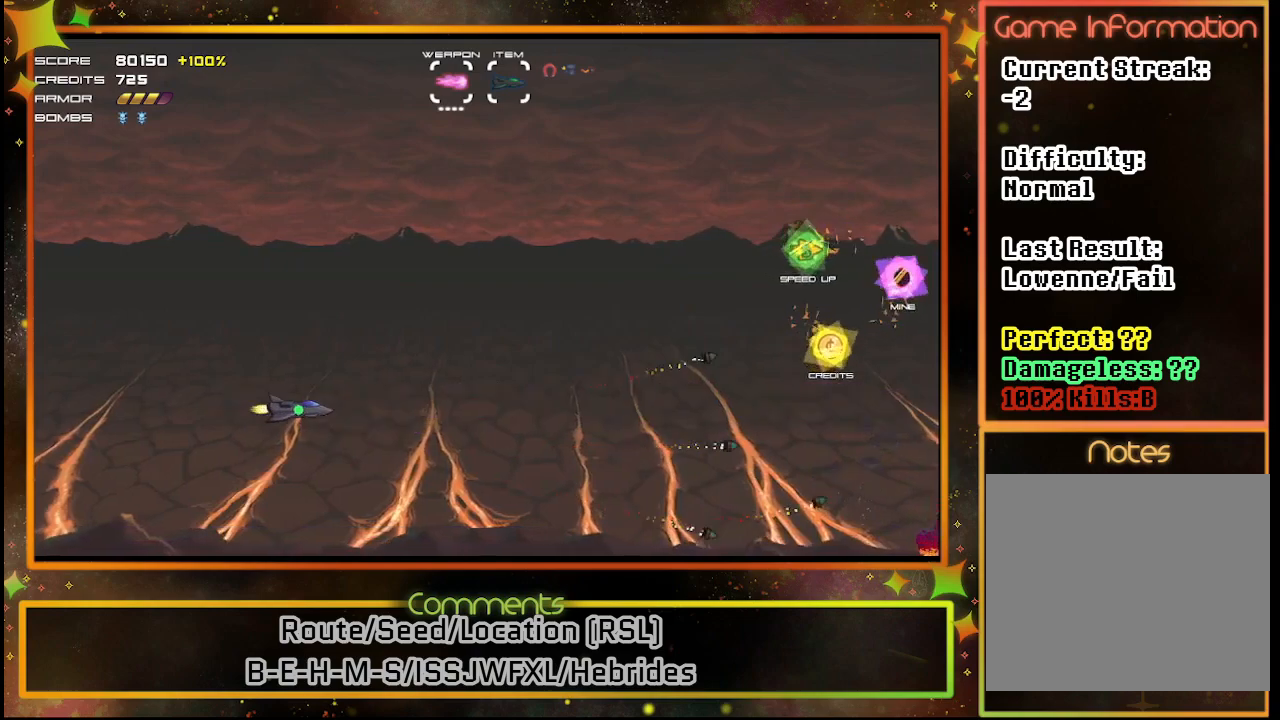
{"buttons": ["DPAD_RIGHT"], "left_stick": "center", "events": []}
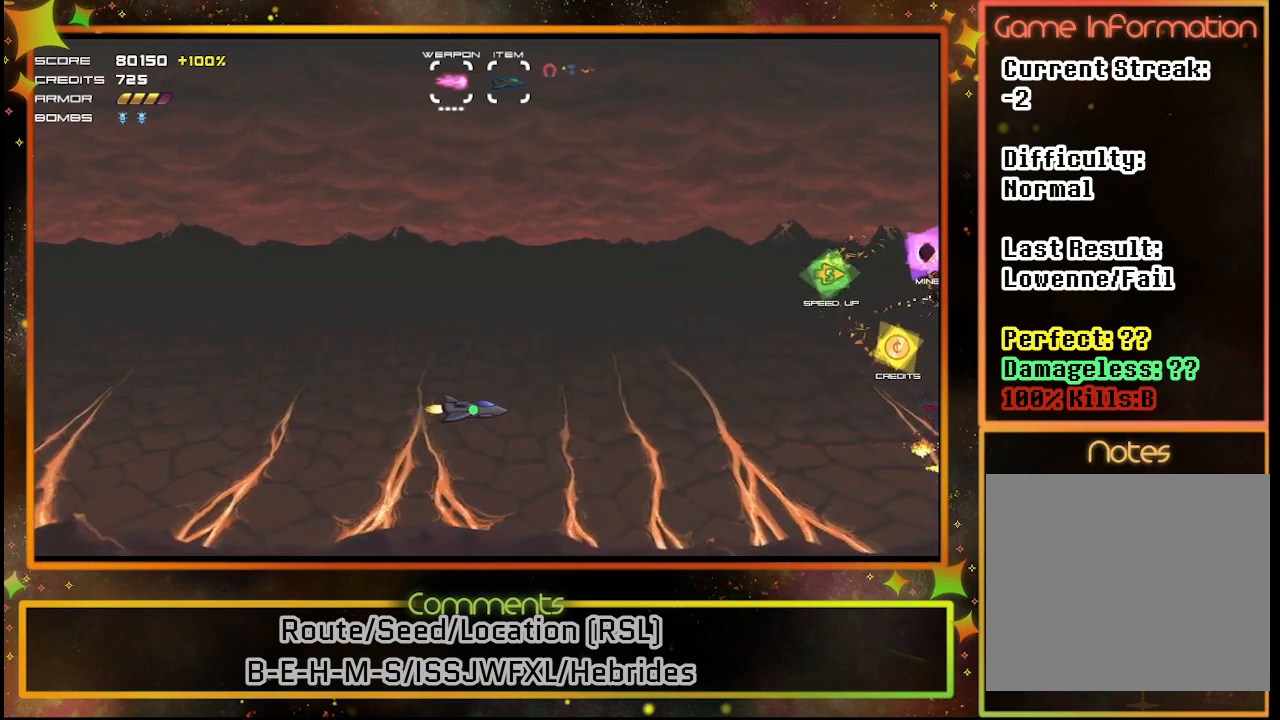
{"buttons": ["DPAD_RIGHT"], "left_stick": "center", "events": []}
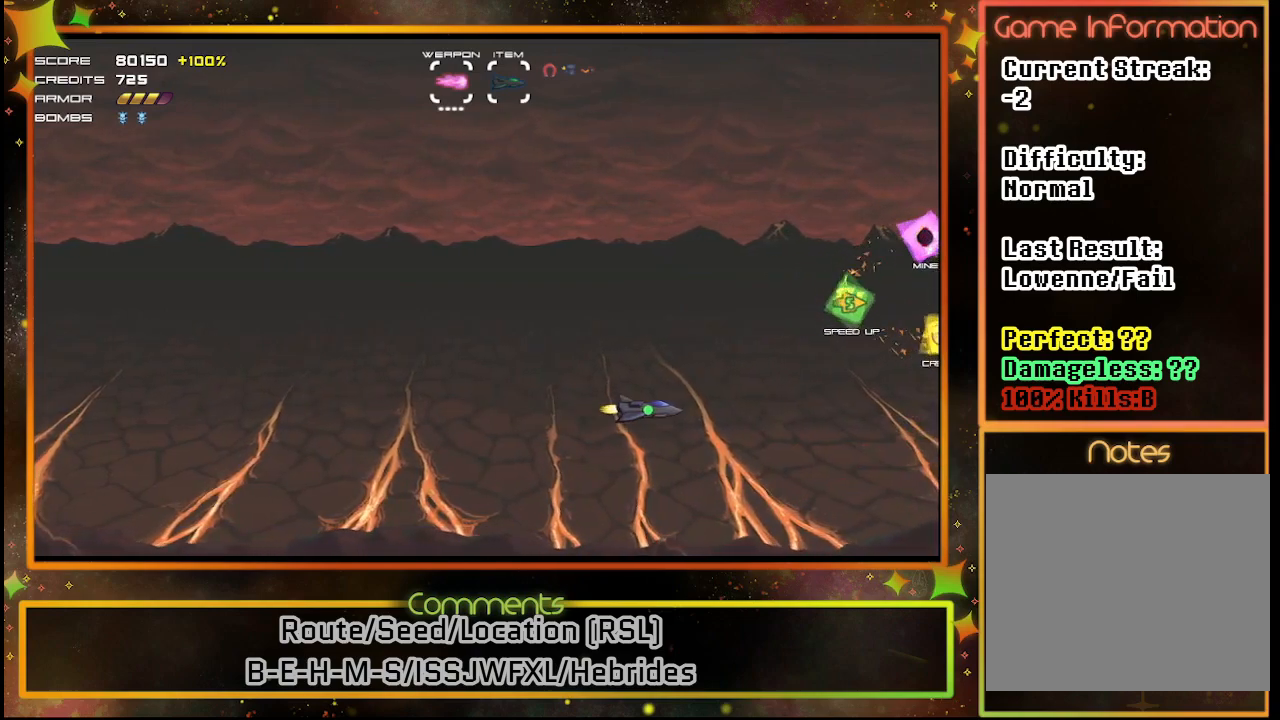
{"buttons": ["DPAD_RIGHT"], "left_stick": "center", "events": [[83, "DPAD_RIGHT", "up"], [400, "DPAD_RIGHT", "down"]]}
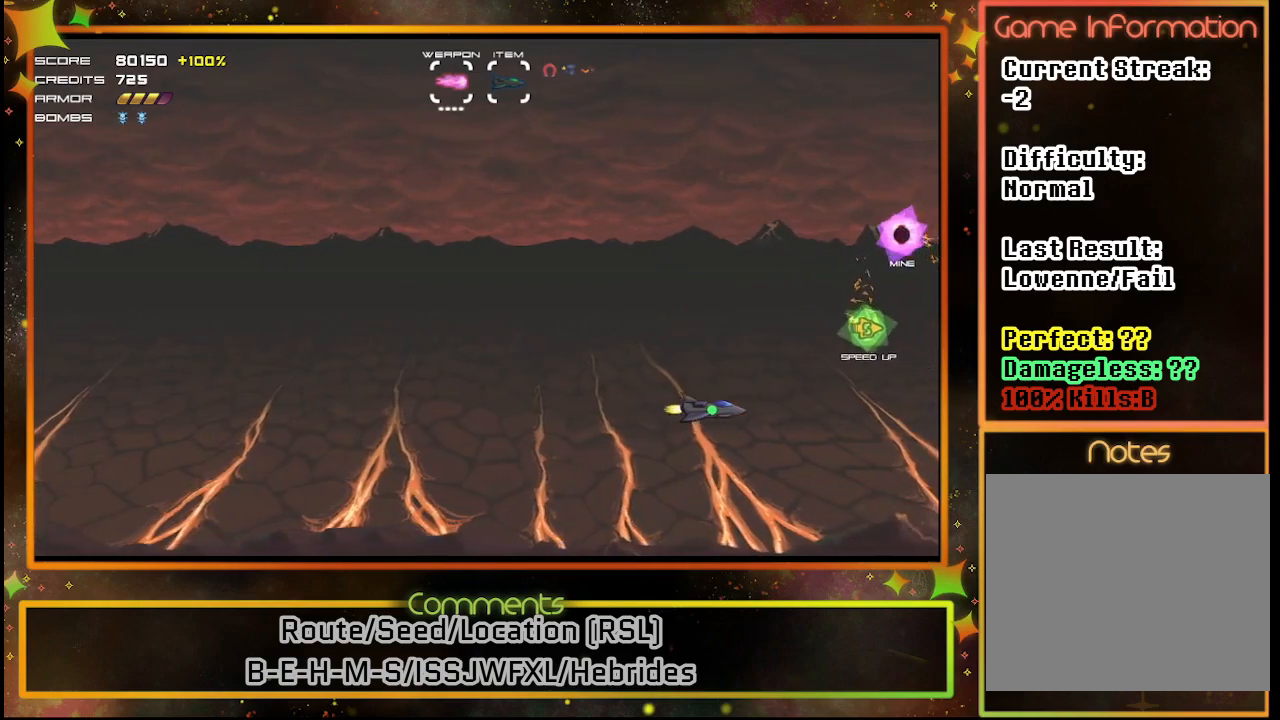
{"buttons": [], "left_stick": "center", "events": [[133, "DPAD_UP", "down"], [200, "DPAD_RIGHT", "up"], [200, "DPAD_UP", "up"]]}
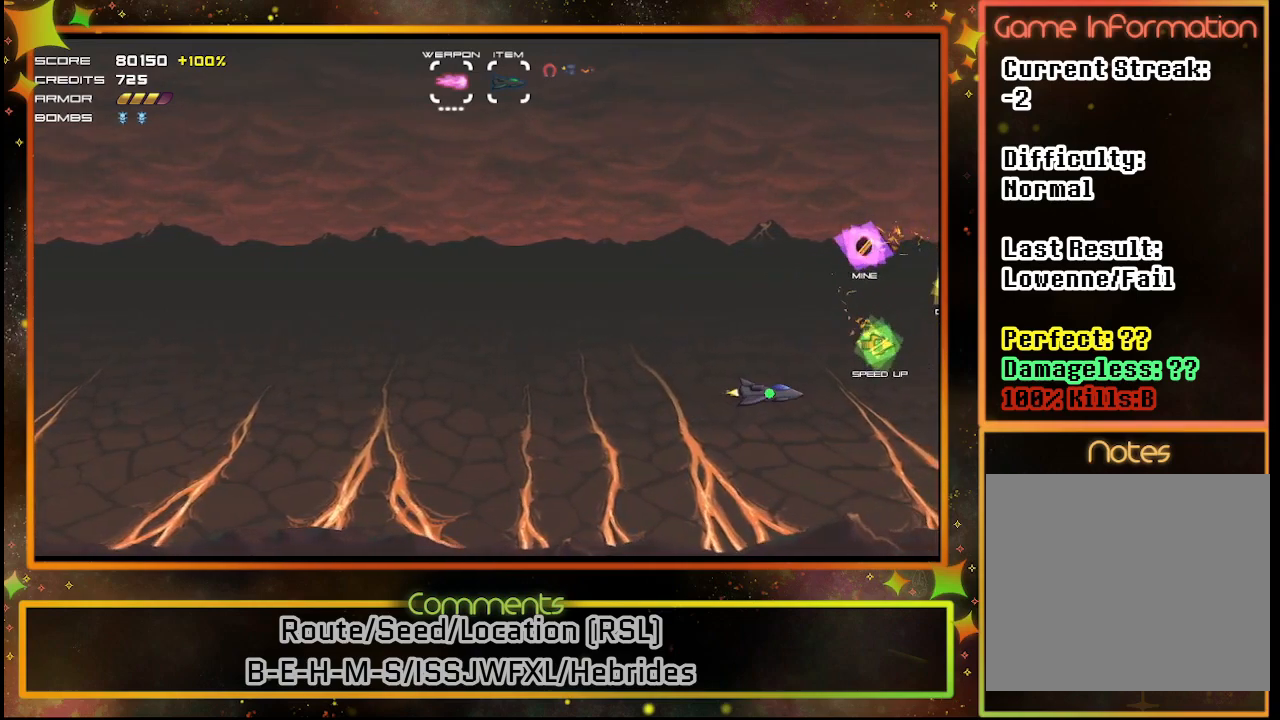
{"buttons": ["DPAD_UP"], "left_stick": "center", "events": [[333, "DPAD_UP", "down"]]}
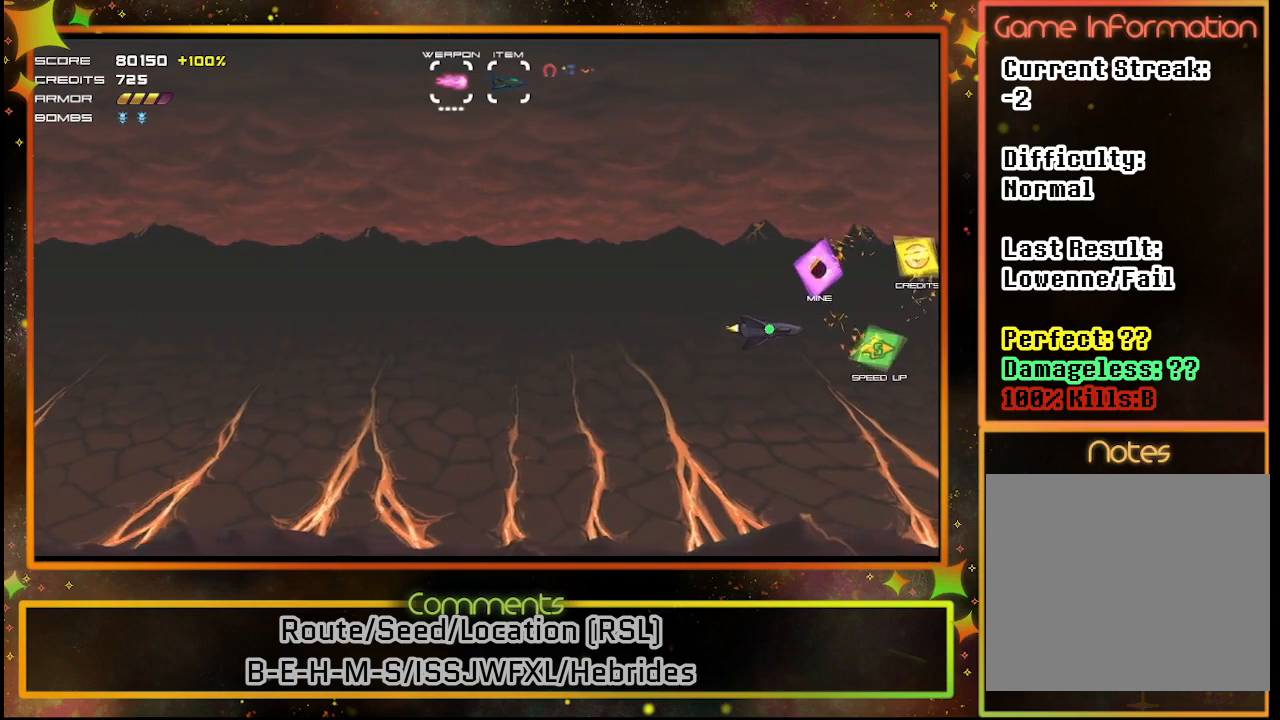
{"buttons": ["SQUARE", "DPAD_UP", "DPAD_LEFT"], "left_stick": "center", "events": [[50, "DPAD_UP", "up"], [383, "DPAD_UP", "down"], [483, "SQUARE", "down"], [500, "DPAD_LEFT", "down"]]}
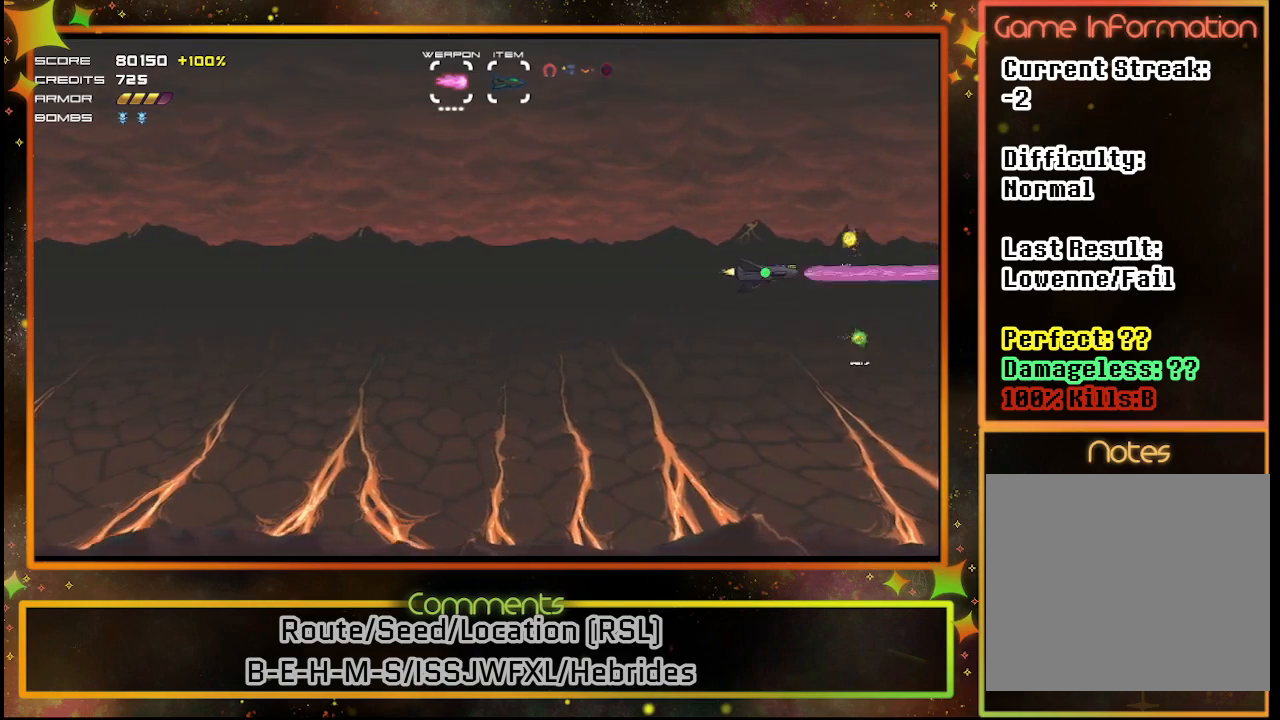
{"buttons": ["SQUARE", "DPAD_LEFT"], "left_stick": "center", "events": [[17, "DPAD_UP", "up"]]}
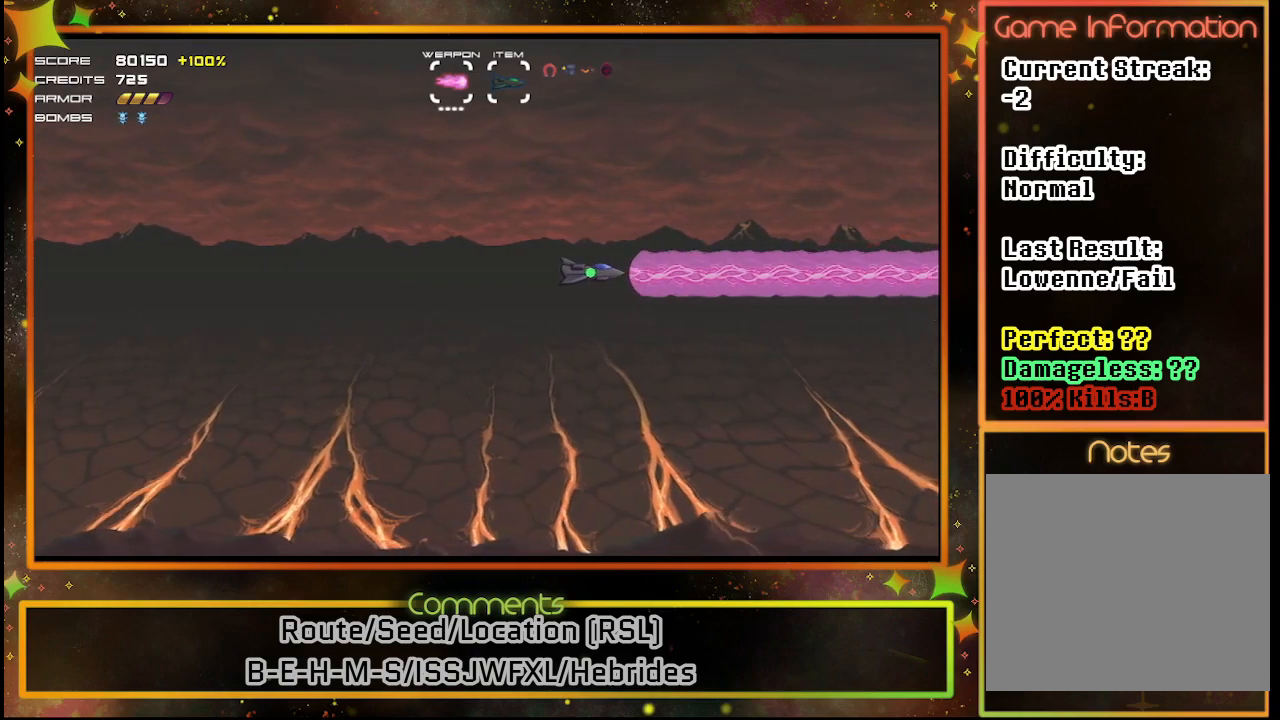
{"buttons": ["SQUARE", "DPAD_LEFT"], "left_stick": "center", "events": []}
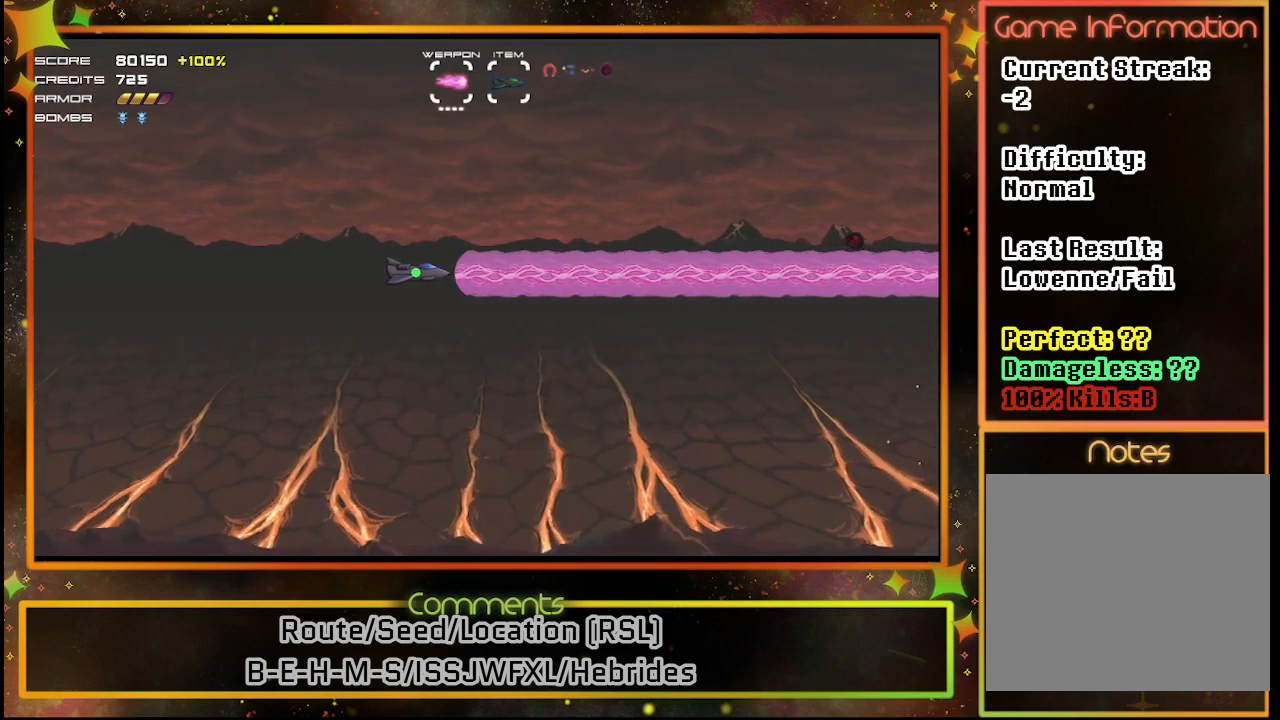
{"buttons": ["SQUARE"], "left_stick": "center", "events": [[383, "DPAD_LEFT", "up"]]}
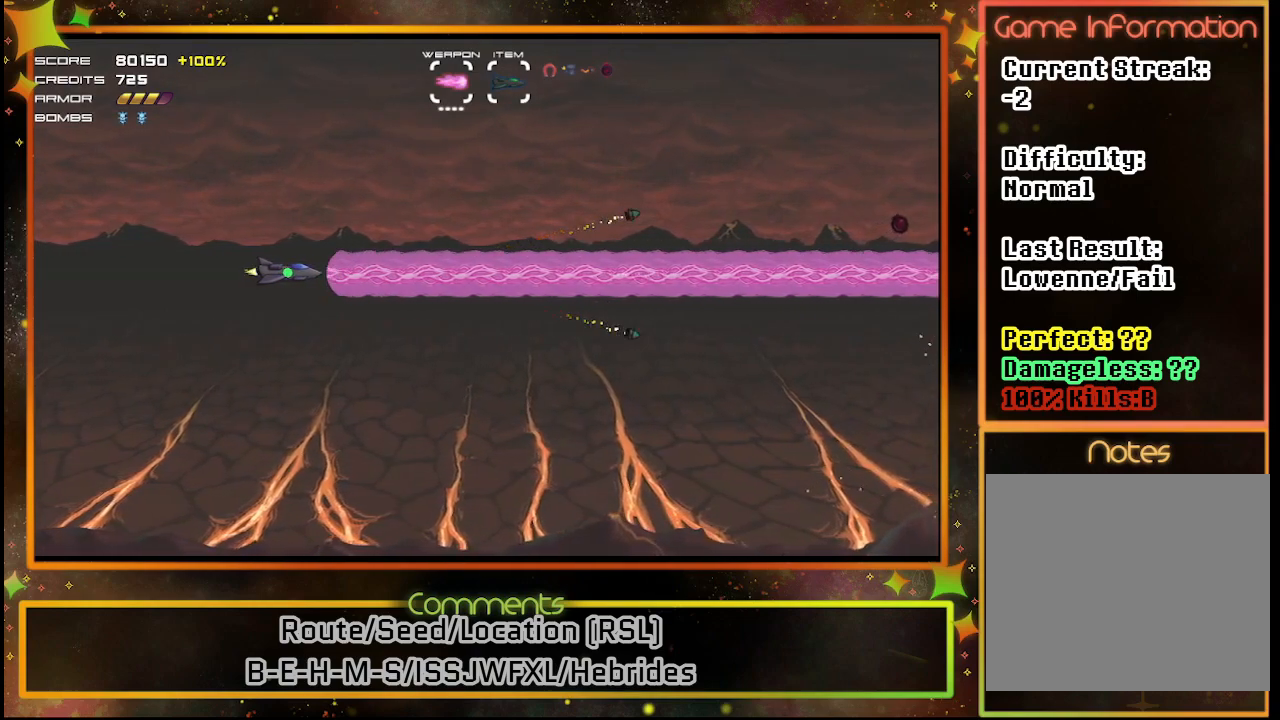
{"buttons": ["SQUARE"], "left_stick": "center", "events": []}
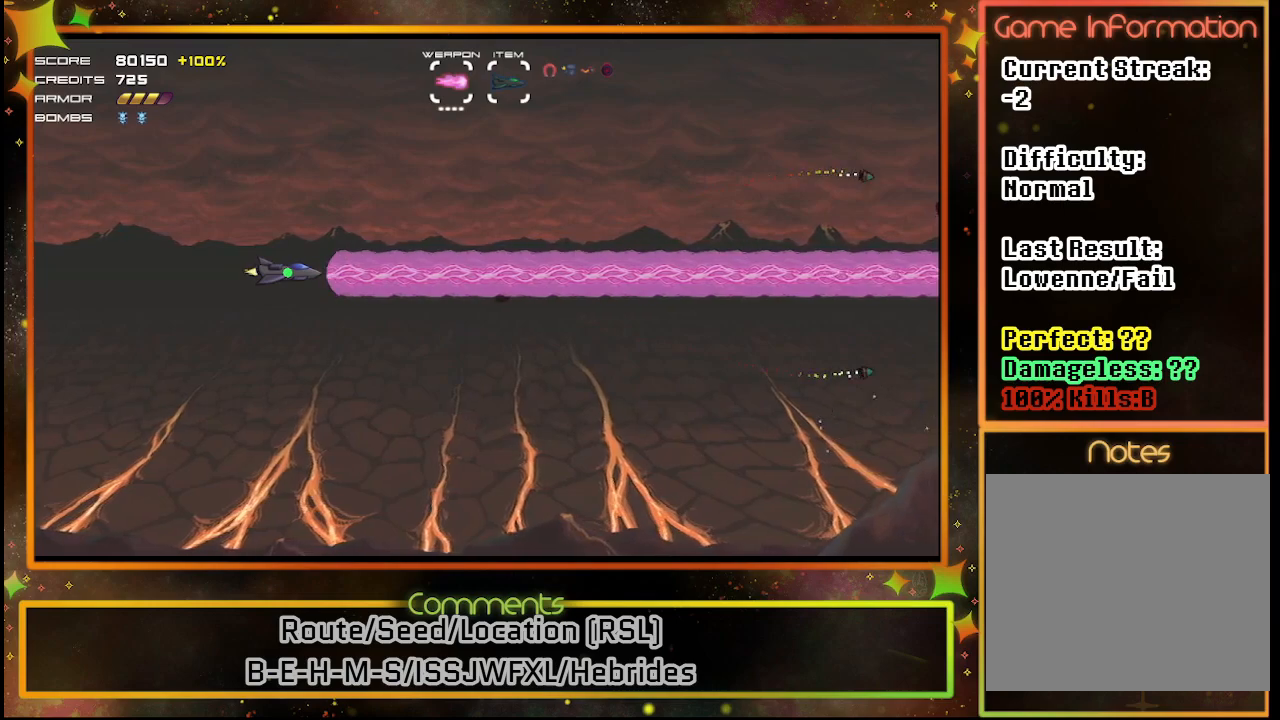
{"buttons": ["SQUARE"], "left_stick": "center", "events": []}
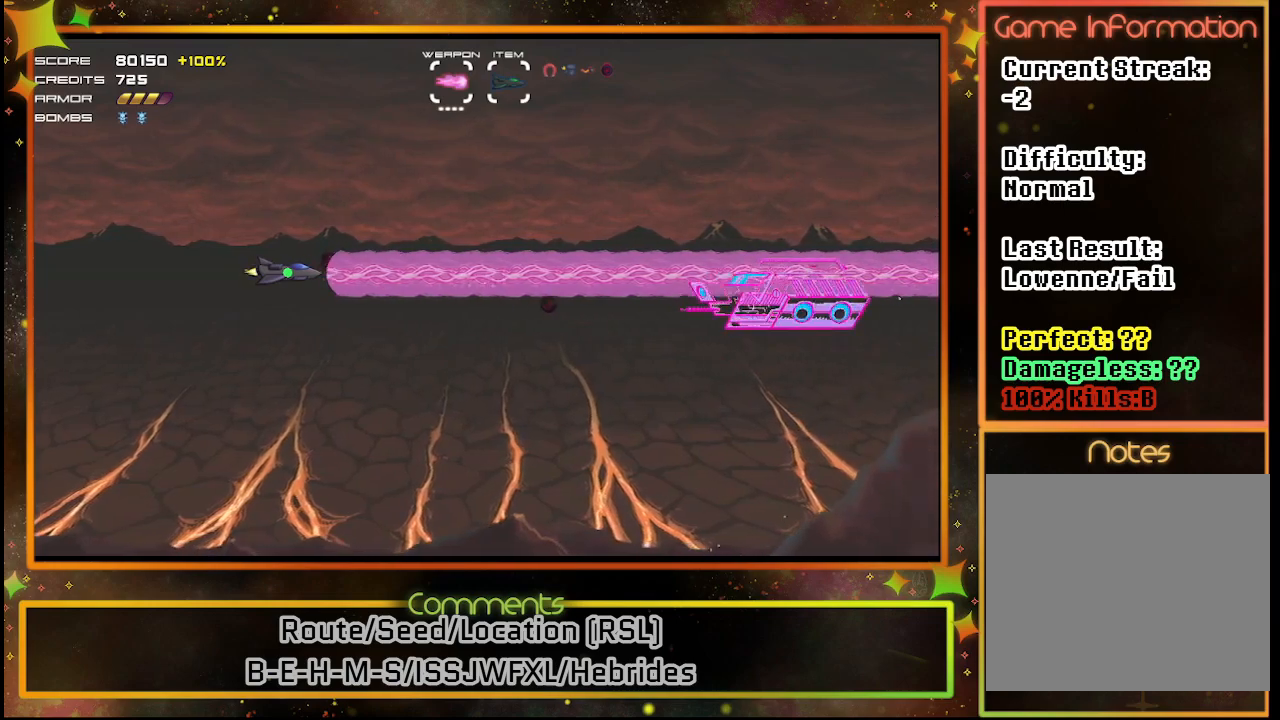
{"buttons": ["SQUARE"], "left_stick": "center", "events": []}
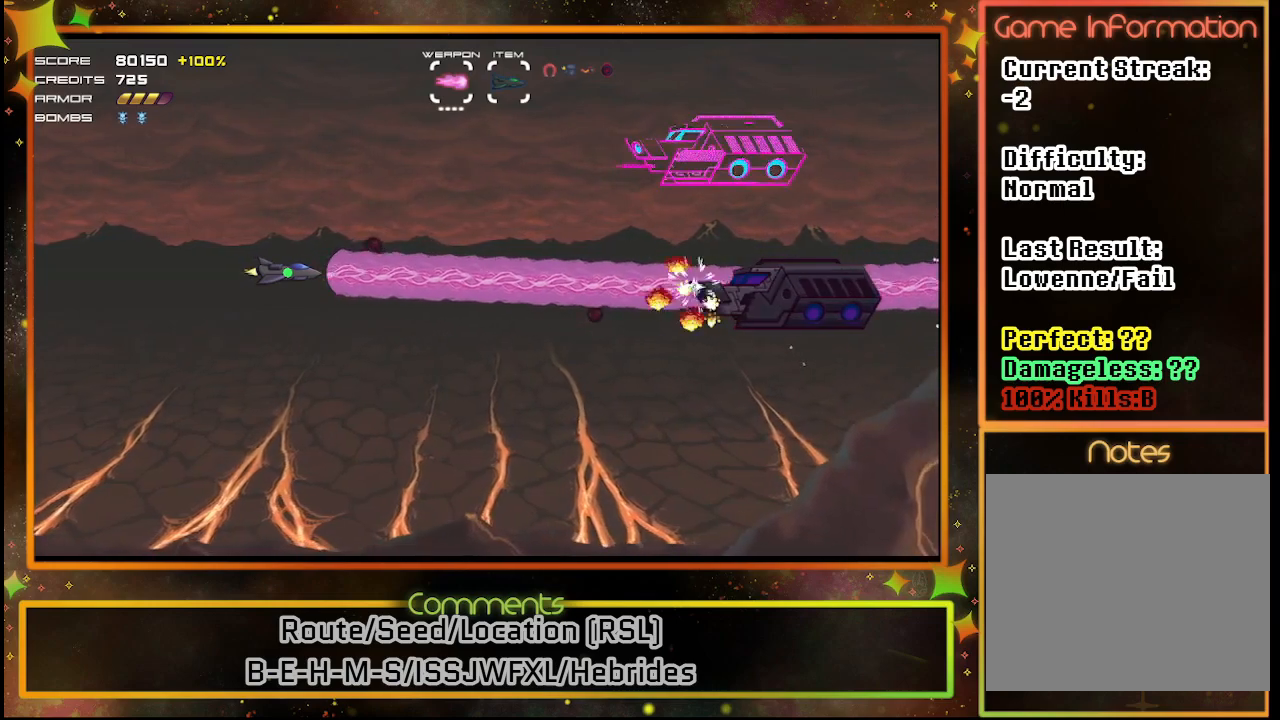
{"buttons": ["SQUARE"], "left_stick": "center", "events": []}
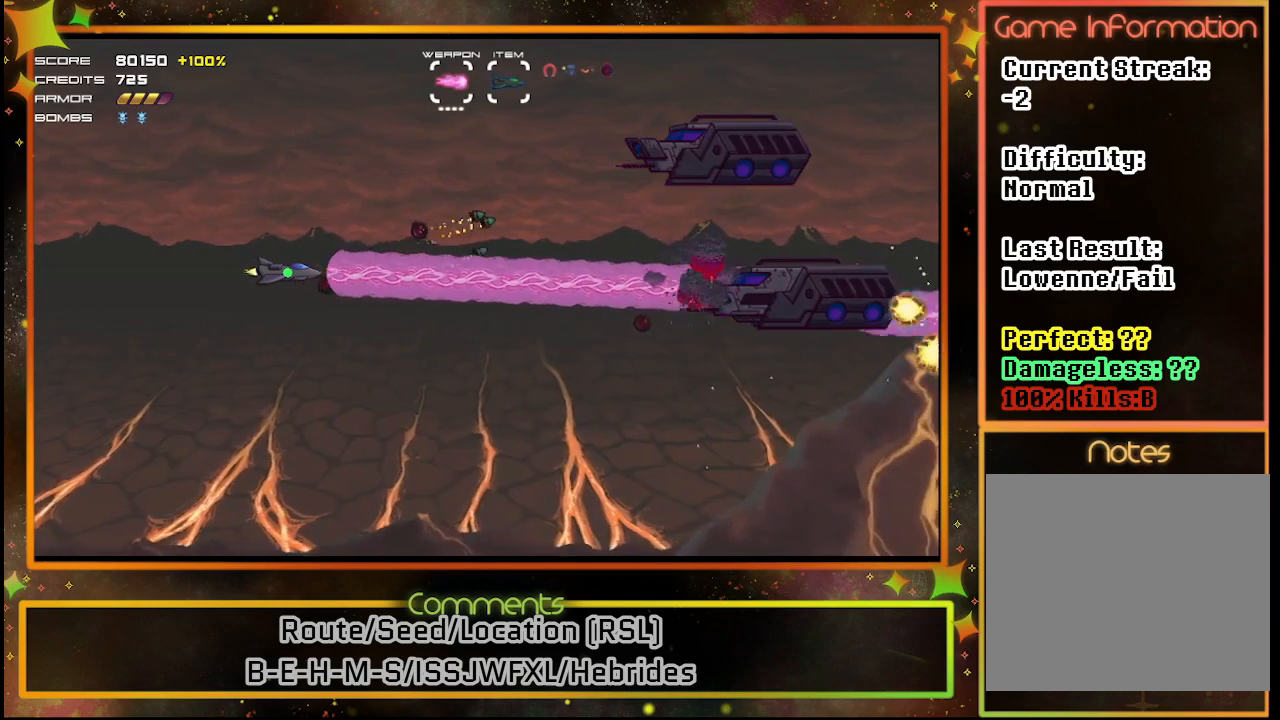
{"buttons": ["SQUARE"], "left_stick": "center", "events": [[150, "DPAD_UP", "down"], [433, "DPAD_UP", "up"]]}
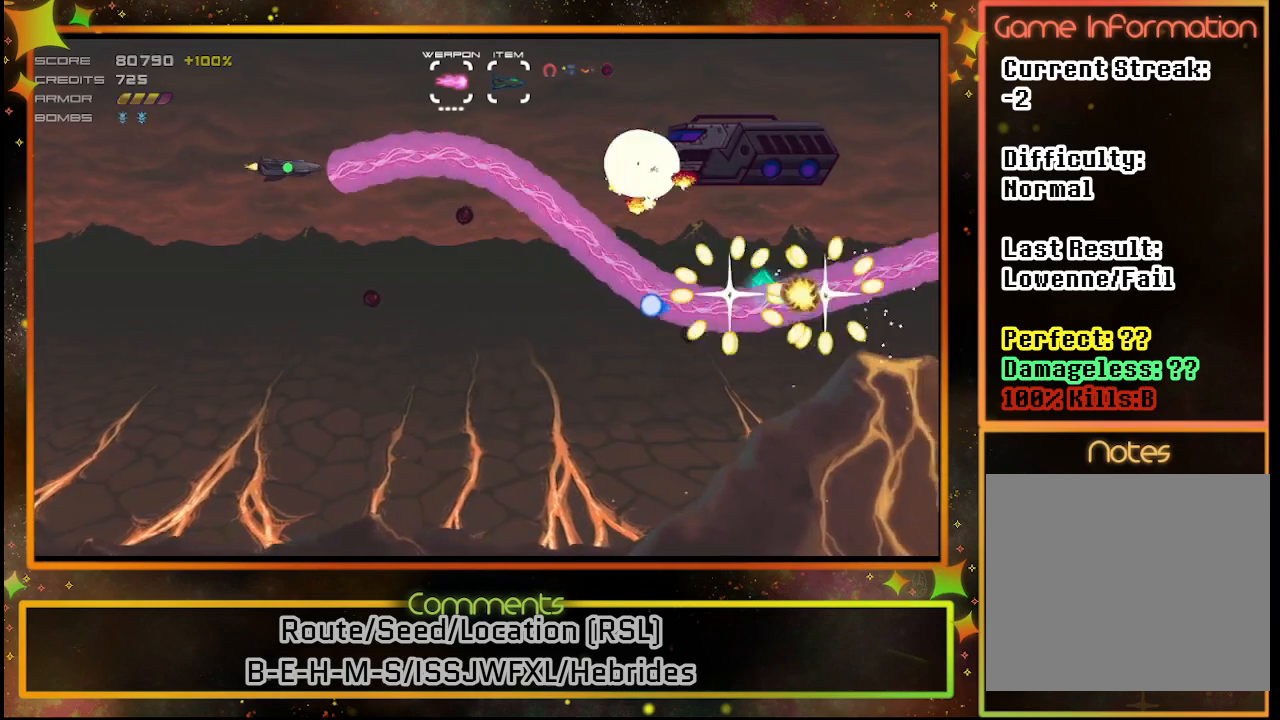
{"buttons": ["SQUARE", "DPAD_LEFT"], "left_stick": "center", "events": [[483, "DPAD_LEFT", "down"]]}
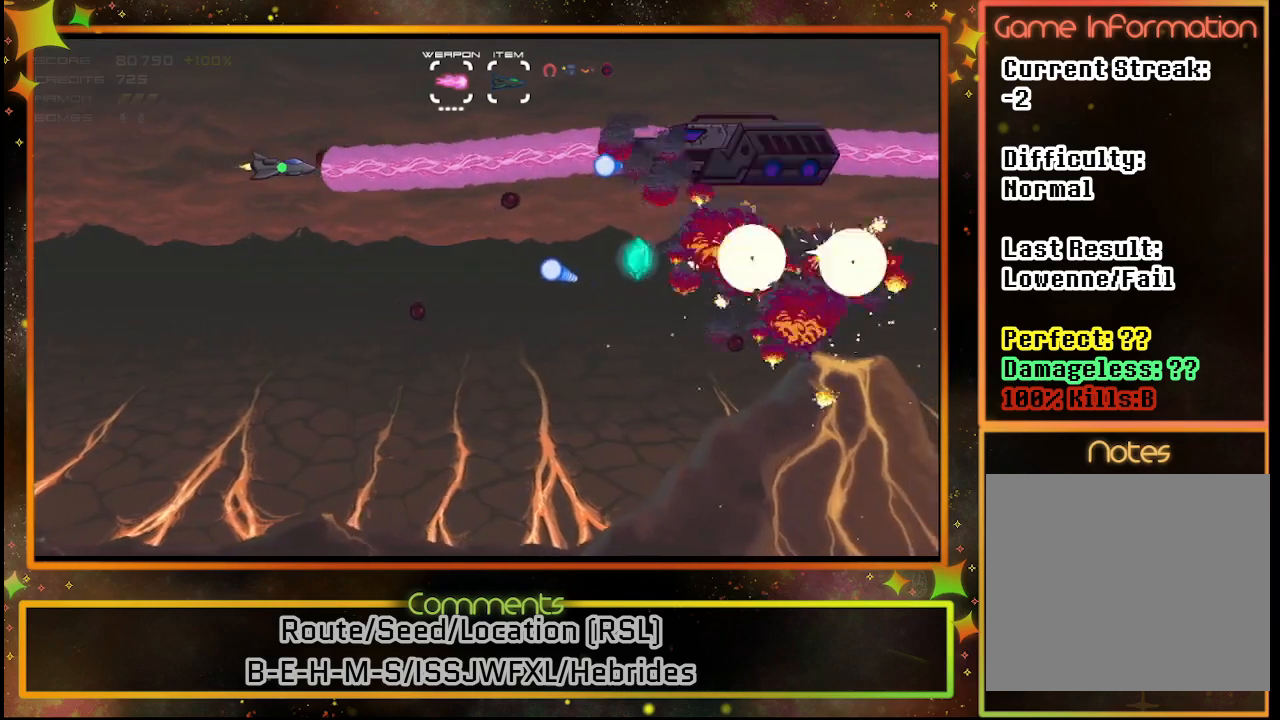
{"buttons": ["SQUARE", "DPAD_DOWN"], "left_stick": "center", "events": [[83, "DPAD_DOWN", "down"], [217, "DPAD_LEFT", "up"]]}
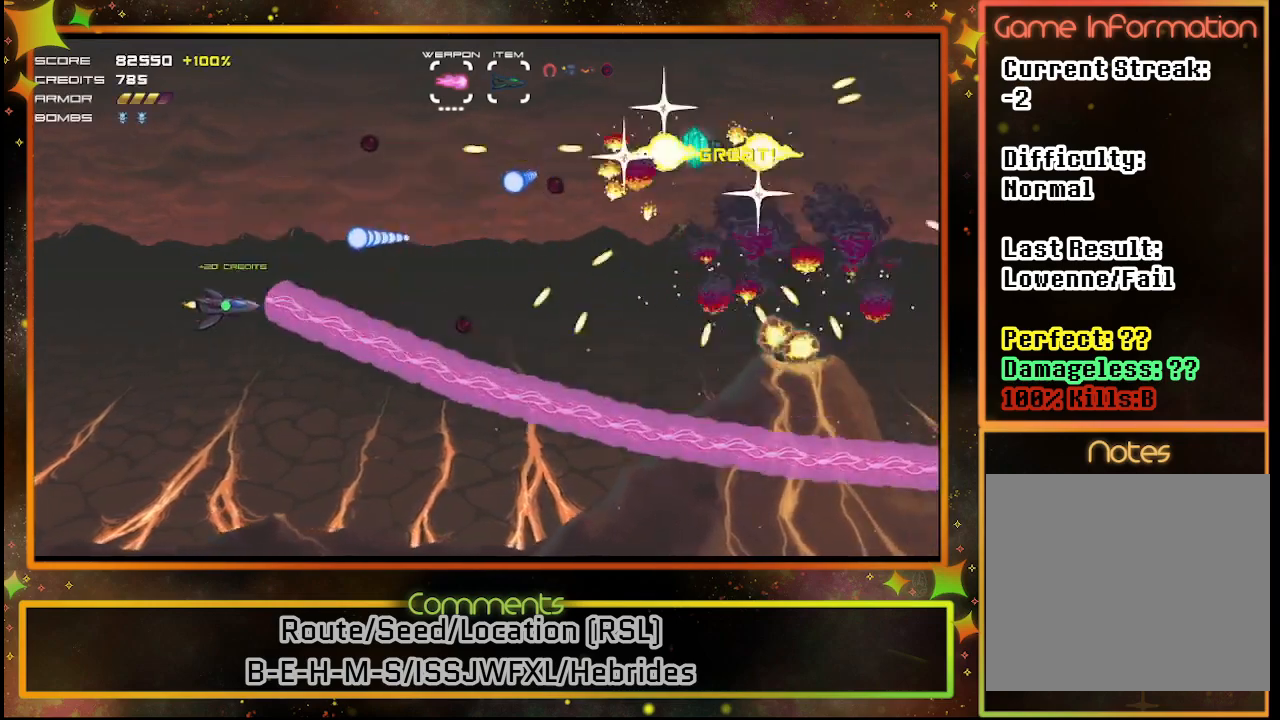
{"buttons": ["SQUARE", "DPAD_RIGHT"], "left_stick": "center", "events": [[283, "DPAD_RIGHT", "down"], [300, "DPAD_DOWN", "up"]]}
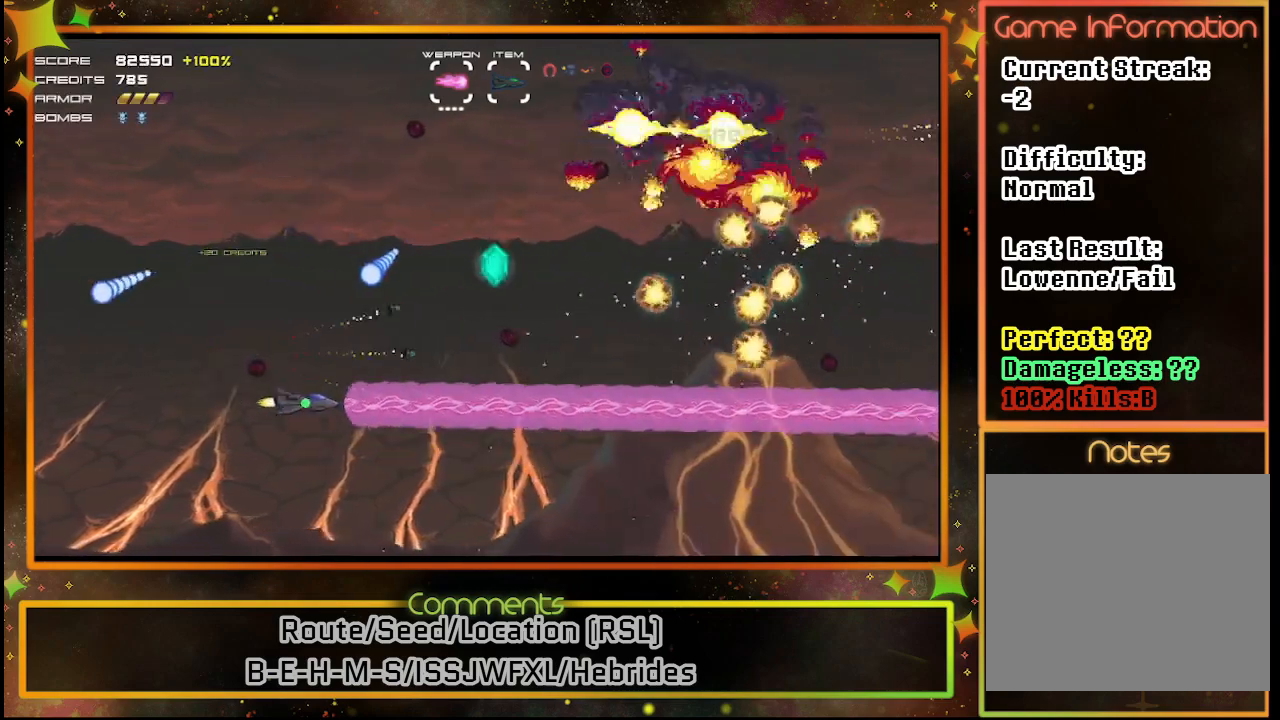
{"buttons": ["SQUARE", "DPAD_UP", "DPAD_LEFT"], "left_stick": "center", "events": [[333, "DPAD_UP", "down"], [367, "DPAD_RIGHT", "up"], [467, "DPAD_LEFT", "down"]]}
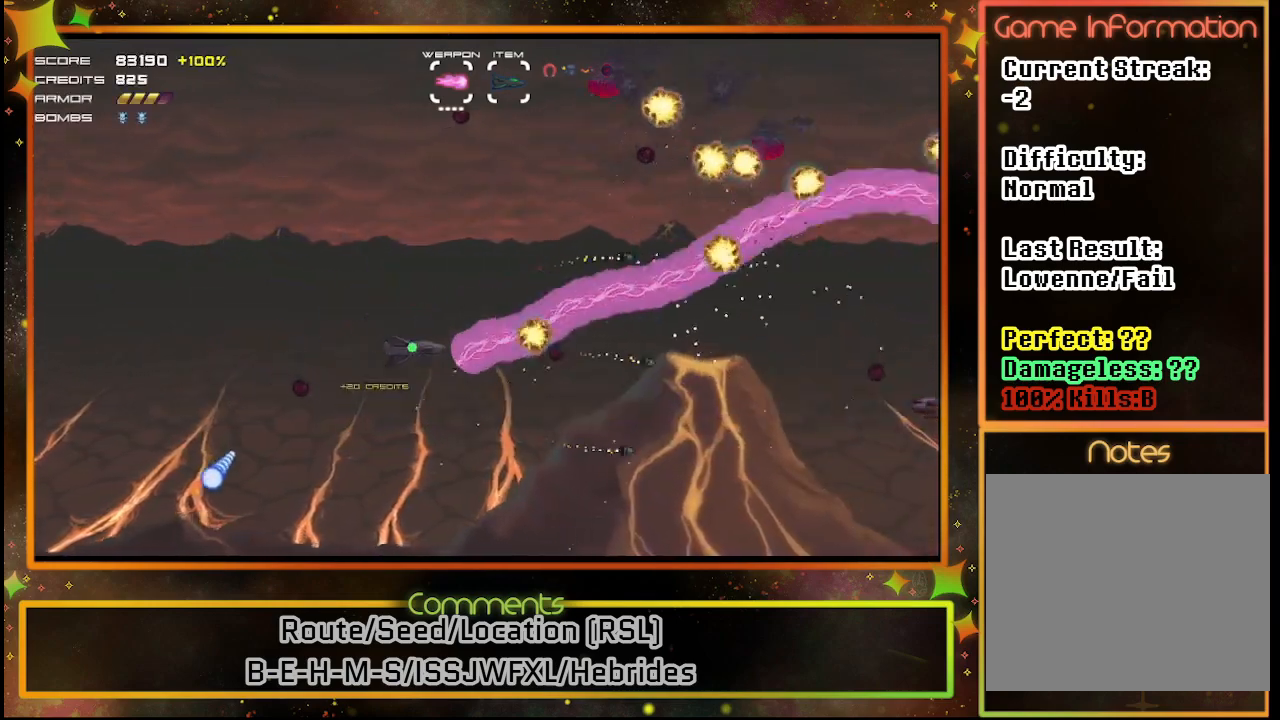
{"buttons": ["SQUARE", "DPAD_UP"], "left_stick": "center", "events": [[200, "DPAD_LEFT", "up"]]}
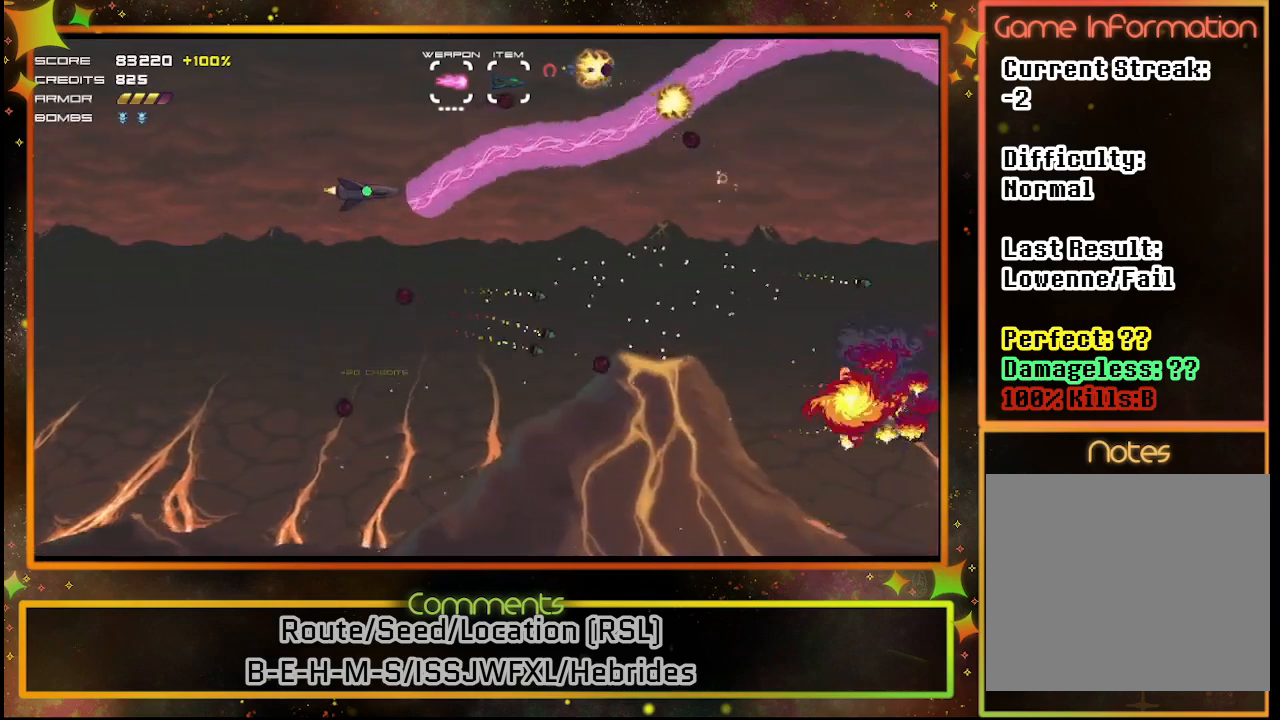
{"buttons": ["SQUARE", "DPAD_DOWN", "DPAD_LEFT"], "left_stick": "center", "events": [[300, "DPAD_LEFT", "down"], [300, "DPAD_UP", "up"], [383, "DPAD_DOWN", "down"]]}
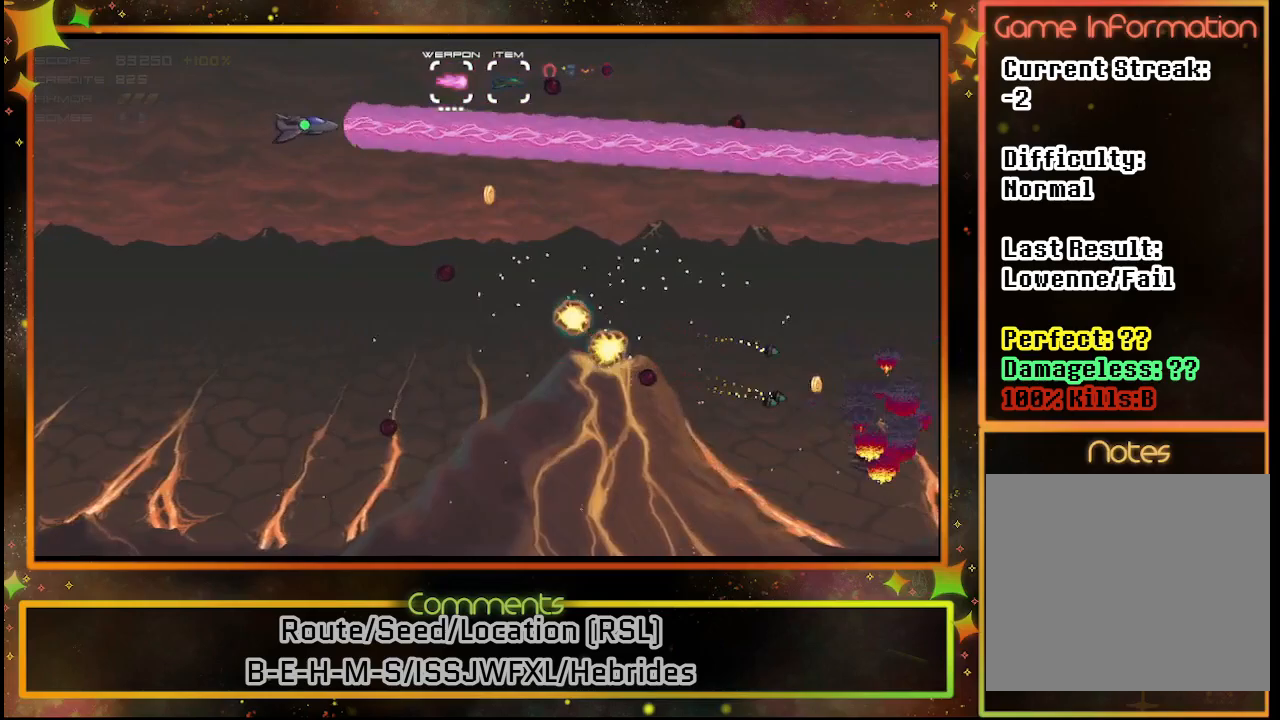
{"buttons": ["SQUARE", "DPAD_DOWN", "DPAD_LEFT"], "left_stick": "center", "events": []}
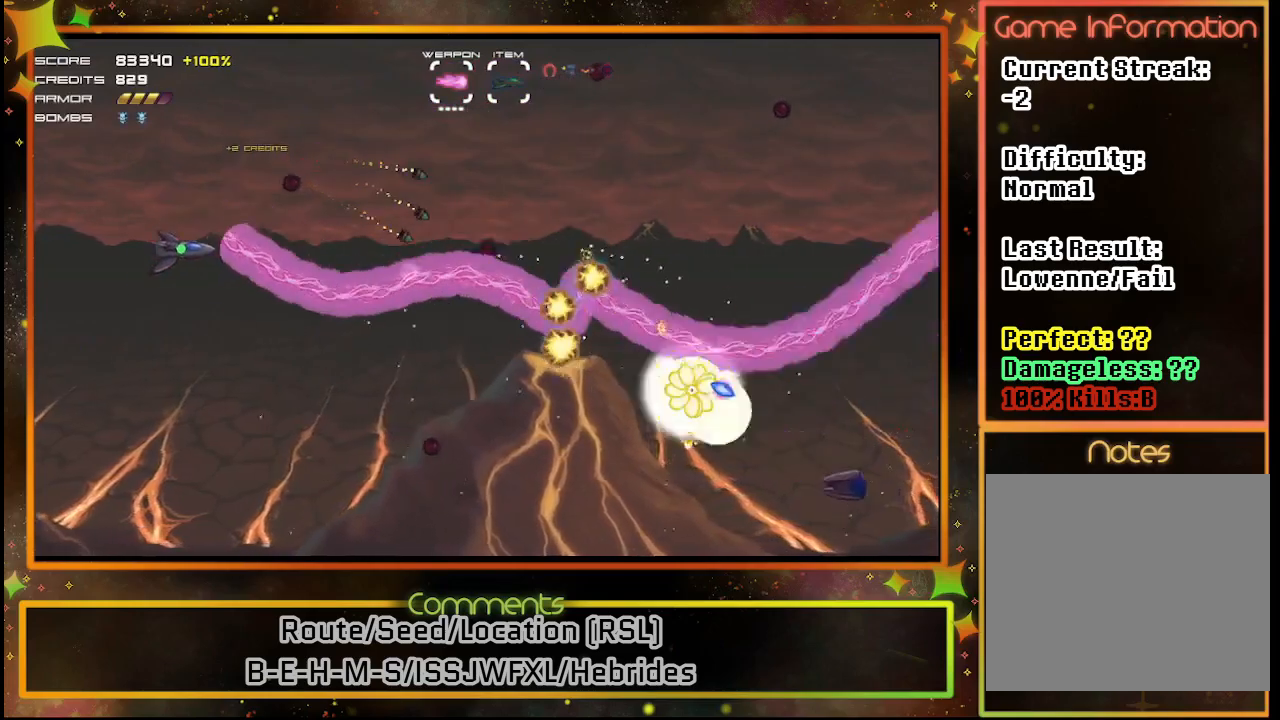
{"buttons": ["SQUARE", "DPAD_DOWN"], "left_stick": "center", "events": [[467, "DPAD_LEFT", "up"]]}